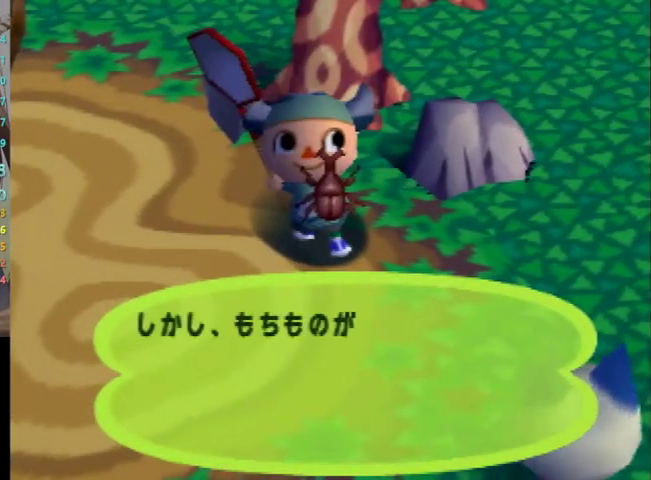
Gameplay with a controller (Nintendo layout); each line is a JSON object with the inputs held at the frame after it. "events" lists button and stick changes between this image and that frame as [ms after this image, input, new state], when the widget could be followed in between. Not read: L3 R3 START.
{"buttons": ["B"], "left_stick": "center", "right_stick": "center", "events": [[167, "B", "down"], [233, "B", "up"], [333, "B", "down"], [400, "B", "up"], [500, "B", "down"]]}
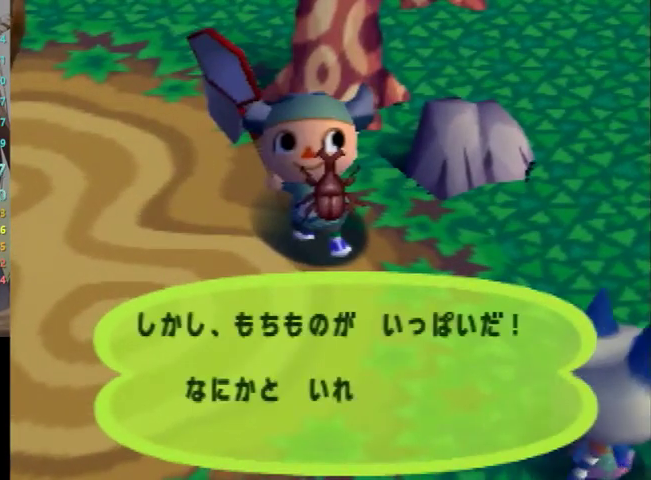
{"buttons": [], "left_stick": "center", "right_stick": "center", "events": [[67, "B", "up"], [133, "B", "down"], [200, "B", "up"], [267, "B", "down"], [333, "B", "up"], [400, "B", "down"], [467, "B", "up"]]}
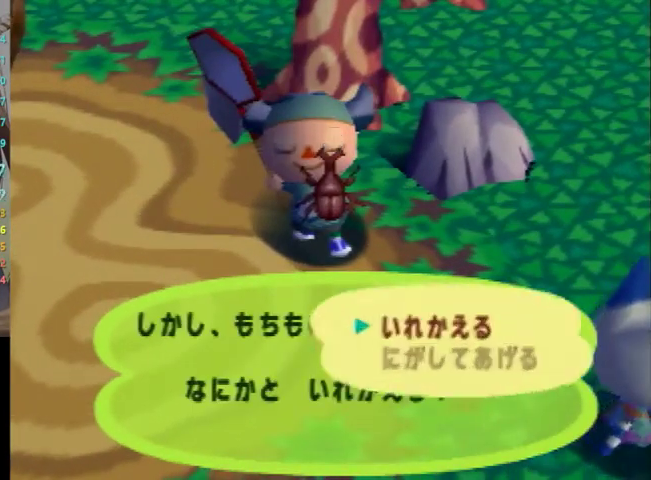
{"buttons": ["B"], "left_stick": "center", "right_stick": "center", "events": [[33, "B", "down"], [133, "B", "up"], [200, "B", "down"], [233, "B", "up"], [300, "B", "down"], [367, "B", "up"], [467, "B", "down"]]}
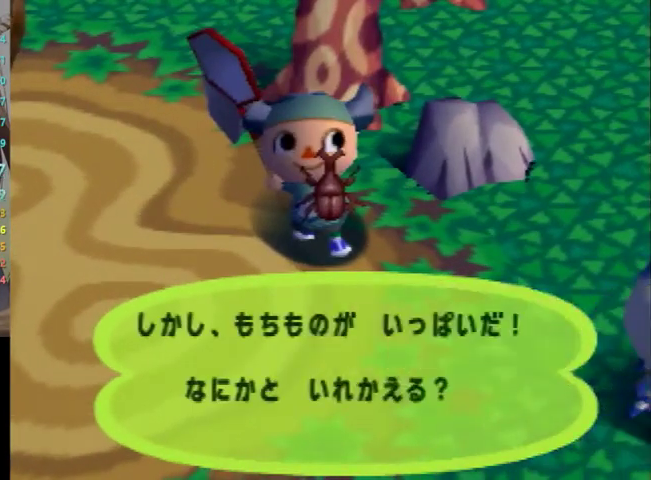
{"buttons": [], "left_stick": "center", "right_stick": "center", "events": [[33, "B", "up"]]}
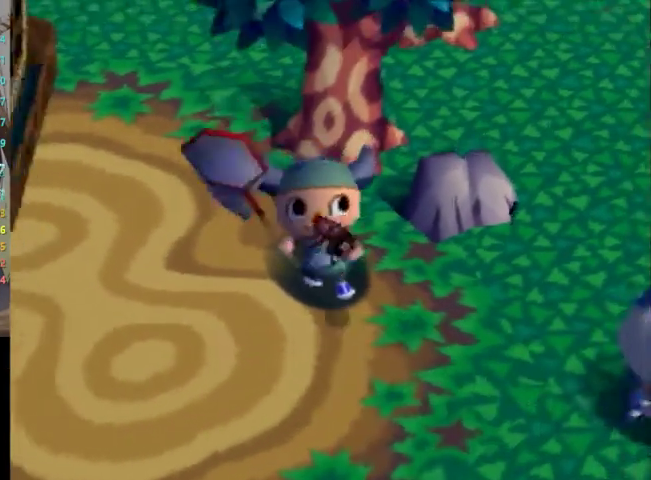
{"buttons": [], "left_stick": "center", "right_stick": "center", "events": []}
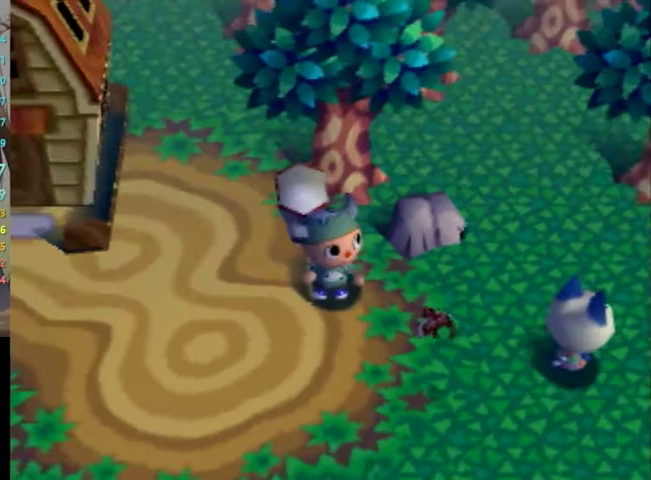
{"buttons": [], "left_stick": "center", "right_stick": "center", "events": []}
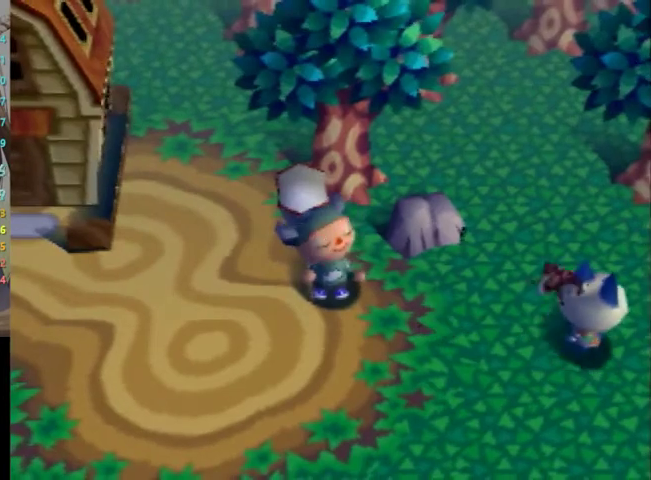
{"buttons": [], "left_stick": "center", "right_stick": "center", "events": []}
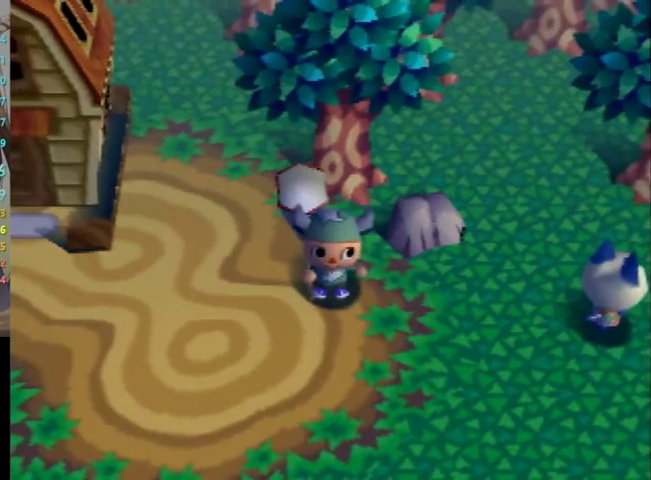
{"buttons": [], "left_stick": "center", "right_stick": "center", "events": []}
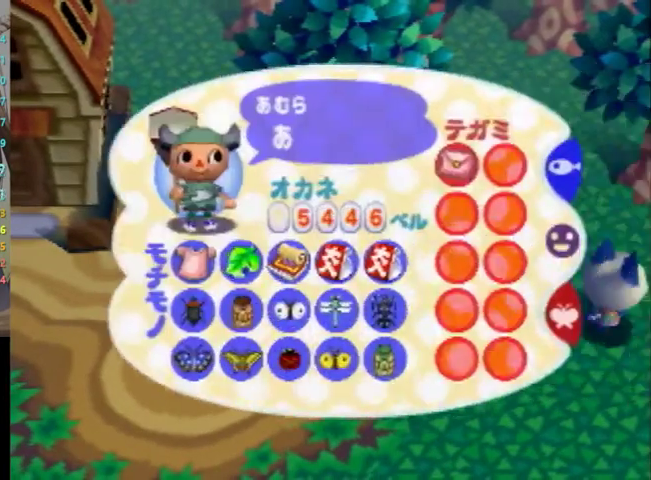
{"buttons": [], "left_stick": "center", "right_stick": "center", "events": []}
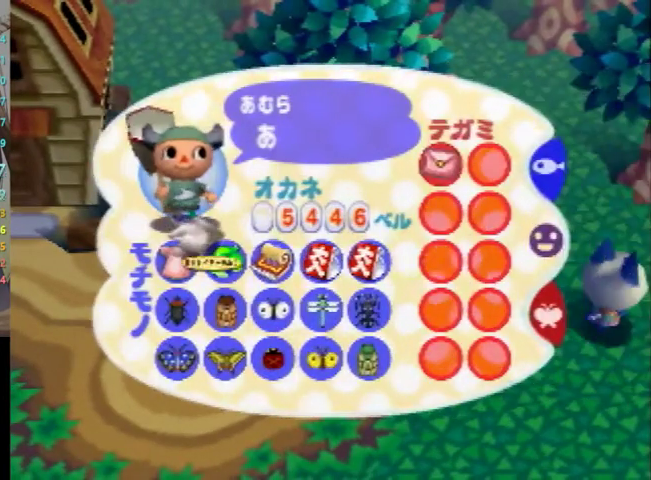
{"buttons": [], "left_stick": "down", "right_stick": "center", "events": [[200, "A", "down"], [333, "A", "up"], [500, "left_stick", "down"]]}
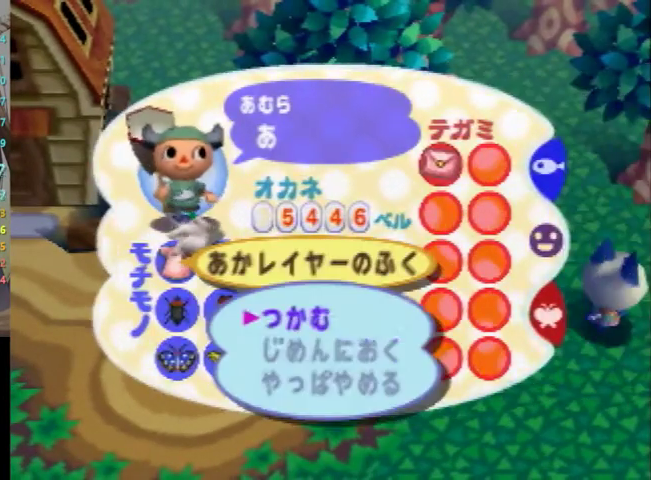
{"buttons": [], "left_stick": "up", "right_stick": "center", "events": [[133, "A", "down"], [200, "left_stick", "center"], [233, "A", "up"], [433, "left_stick", "up"]]}
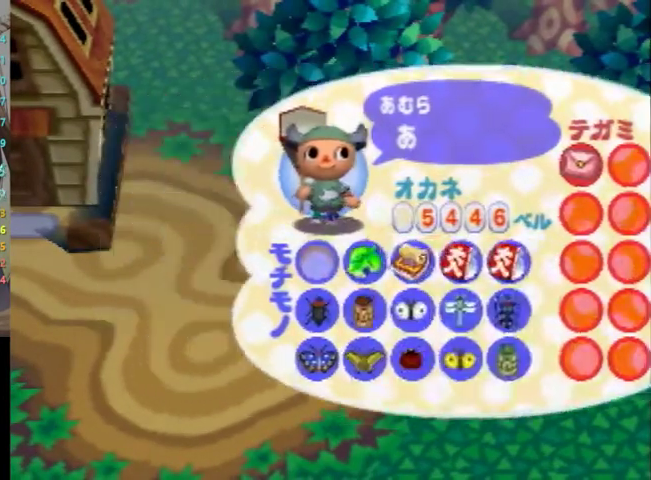
{"buttons": [], "left_stick": "up", "right_stick": "center", "events": []}
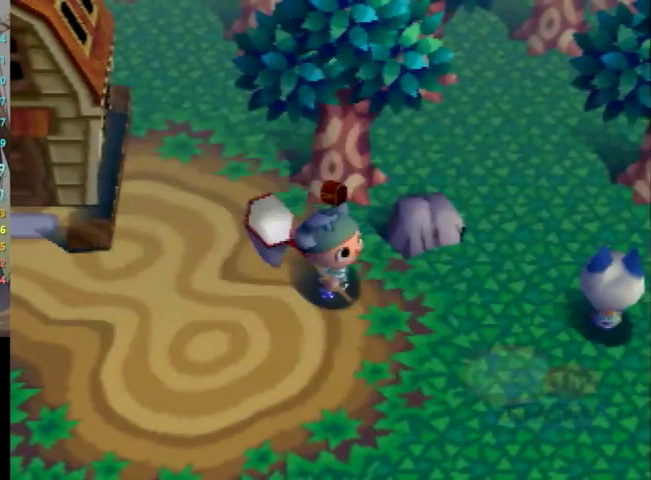
{"buttons": [], "left_stick": "up", "right_stick": "center", "events": [[167, "left_stick", "center"], [400, "left_stick", "up"]]}
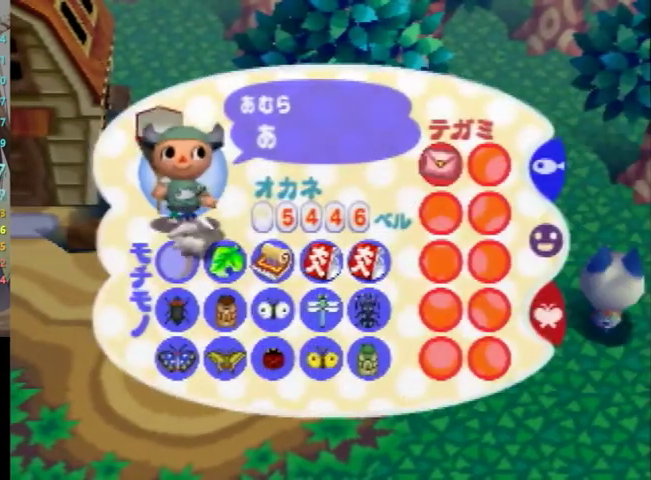
{"buttons": [], "left_stick": "center", "right_stick": "center", "events": [[100, "left_stick", "center"], [233, "L1", "down"], [433, "L1", "up"]]}
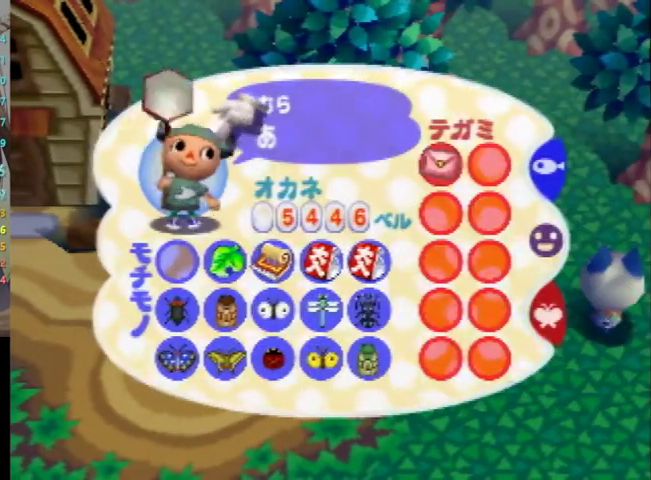
{"buttons": [], "left_stick": "down", "right_stick": "center", "events": [[133, "left_stick", "down"], [300, "left_stick", "center"], [367, "left_stick", "down"]]}
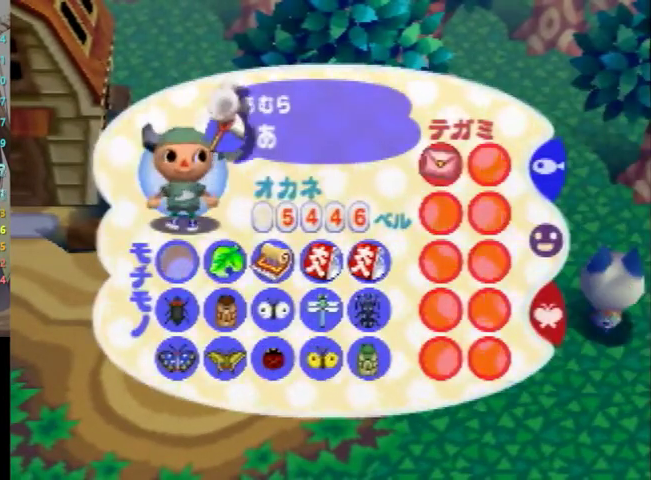
{"buttons": ["L1"], "left_stick": "center", "right_stick": "center", "events": [[33, "left_stick", "center"], [167, "left_stick", "down"], [267, "left_stick", "center"], [367, "L1", "down"]]}
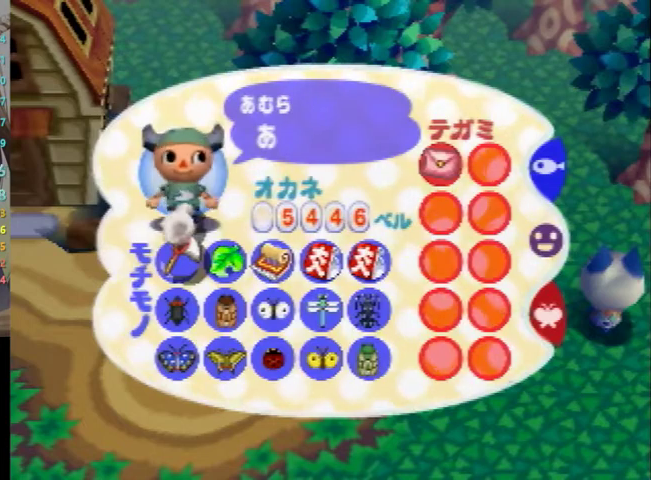
{"buttons": ["B"], "left_stick": "center", "right_stick": "center", "events": [[67, "L1", "up"], [433, "B", "down"]]}
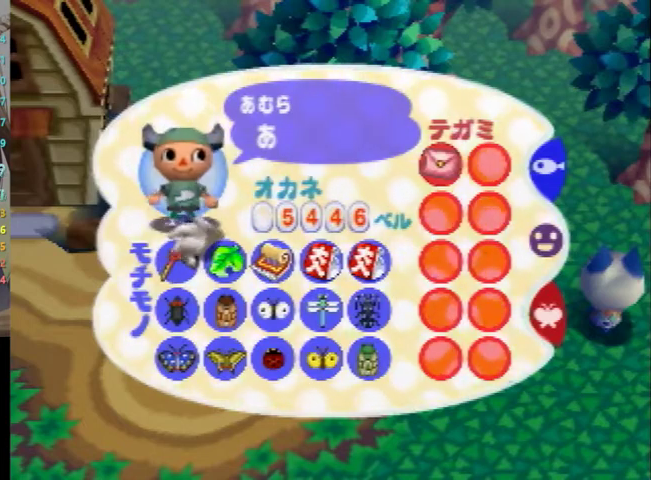
{"buttons": ["L1"], "left_stick": "up", "right_stick": "center", "events": [[133, "B", "up"], [267, "L1", "down"], [267, "left_stick", "up-right"], [500, "left_stick", "up"]]}
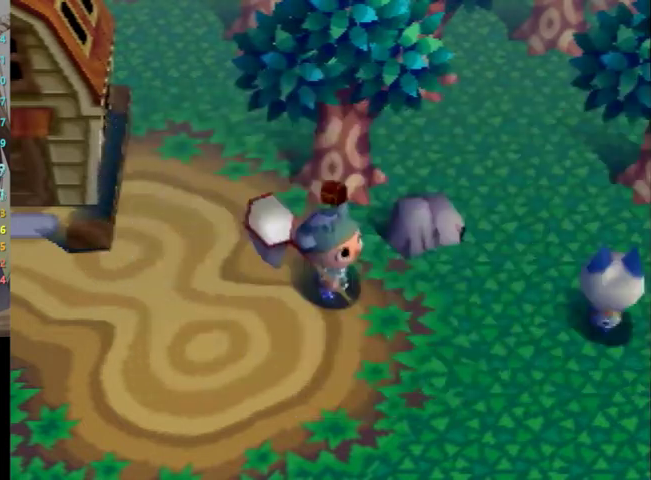
{"buttons": ["L1"], "left_stick": "up", "right_stick": "center", "events": [[333, "A", "down"], [367, "A", "up"], [433, "A", "down"], [500, "A", "up"]]}
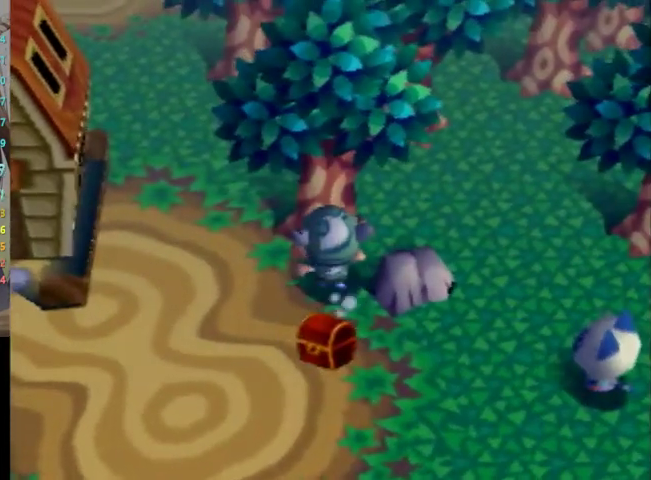
{"buttons": ["L1"], "left_stick": "center", "right_stick": "center", "events": [[133, "A", "down"], [200, "A", "up"], [267, "A", "down"], [300, "left_stick", "center"], [367, "A", "up"]]}
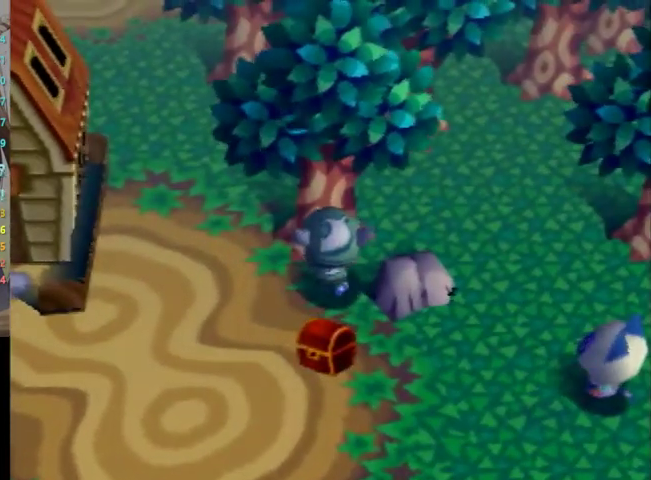
{"buttons": ["L1"], "left_stick": "up-left", "right_stick": "center", "events": [[67, "left_stick", "left"], [433, "left_stick", "up-left"]]}
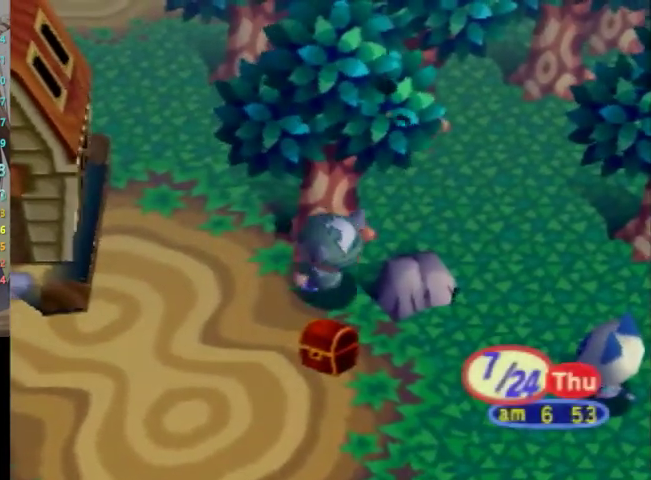
{"buttons": ["L1"], "left_stick": "up", "right_stick": "center", "events": [[133, "left_stick", "up"], [300, "left_stick", "up-right"], [433, "left_stick", "up"]]}
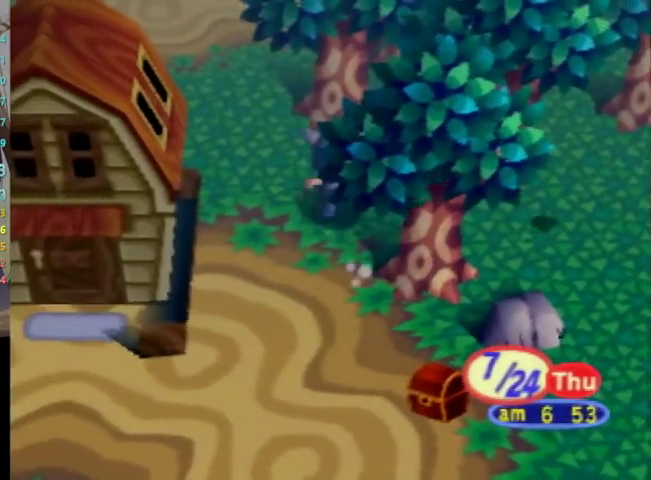
{"buttons": ["L1"], "left_stick": "up", "right_stick": "center", "events": [[100, "A", "down"], [200, "A", "up"], [267, "A", "down"], [333, "A", "up"], [400, "A", "down"], [500, "A", "up"]]}
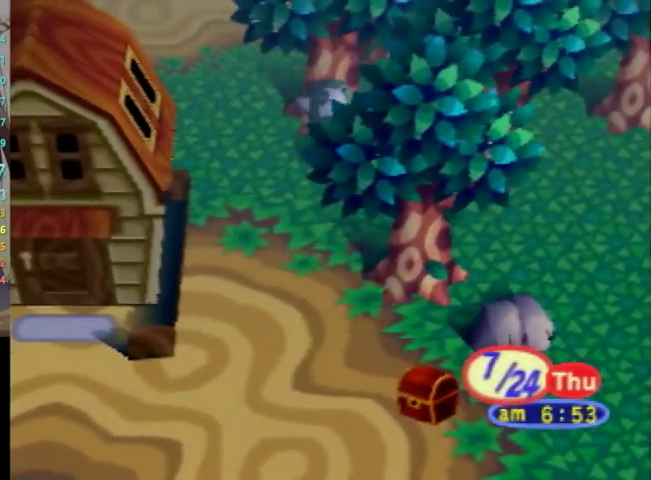
{"buttons": ["L1"], "left_stick": "right", "right_stick": "center", "events": [[67, "A", "down"], [167, "A", "up"], [167, "left_stick", "center"], [333, "left_stick", "right"]]}
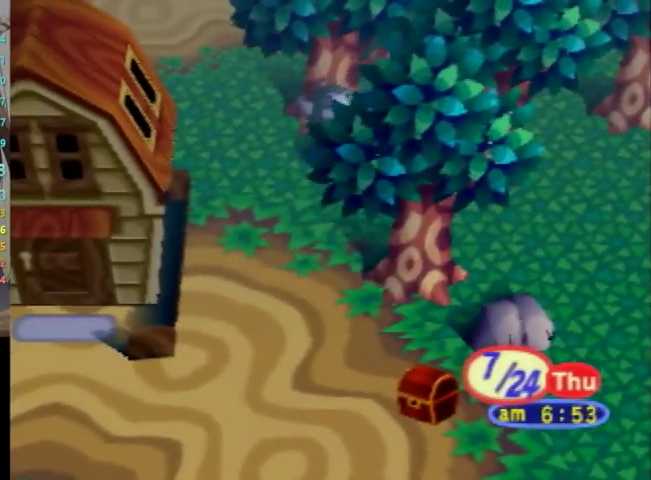
{"buttons": ["L1"], "left_stick": "right", "right_stick": "center", "events": [[333, "left_stick", "down"], [400, "left_stick", "down-right"], [500, "left_stick", "right"]]}
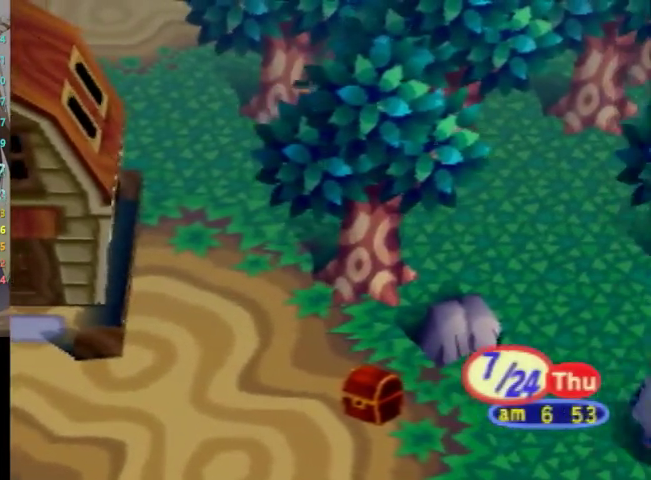
{"buttons": ["A", "L1"], "left_stick": "up-right", "right_stick": "center", "events": [[133, "left_stick", "up"], [233, "A", "down"], [300, "A", "up"], [300, "left_stick", "up-left"], [367, "A", "down"], [433, "A", "up"], [467, "left_stick", "up-right"], [500, "A", "down"]]}
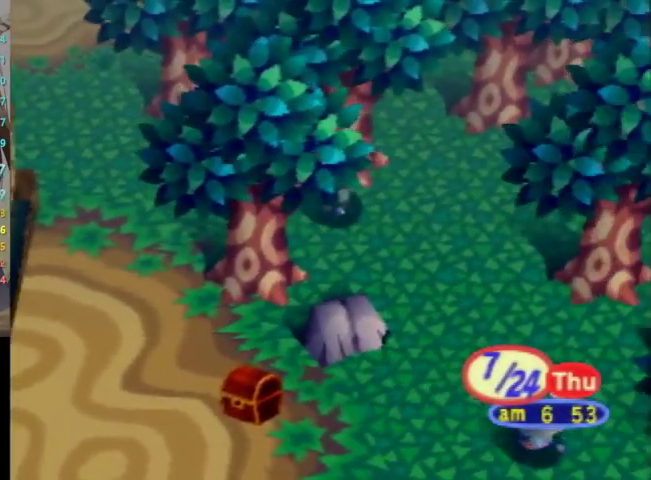
{"buttons": ["L1"], "left_stick": "right", "right_stick": "center", "events": [[100, "A", "up"], [100, "left_stick", "center"], [300, "left_stick", "right"]]}
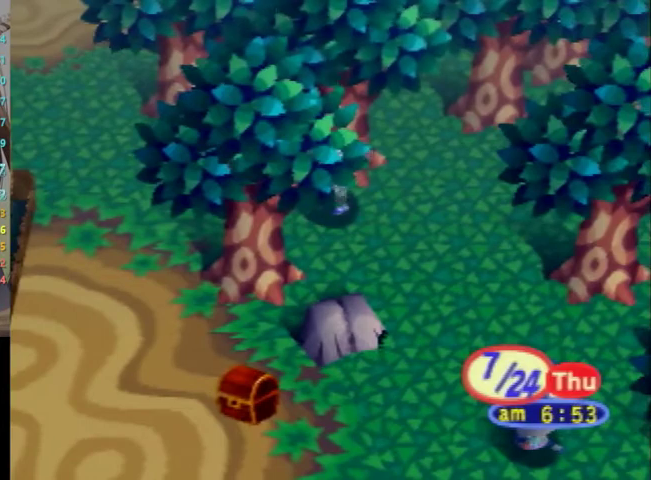
{"buttons": ["L1"], "left_stick": "right", "right_stick": "center", "events": []}
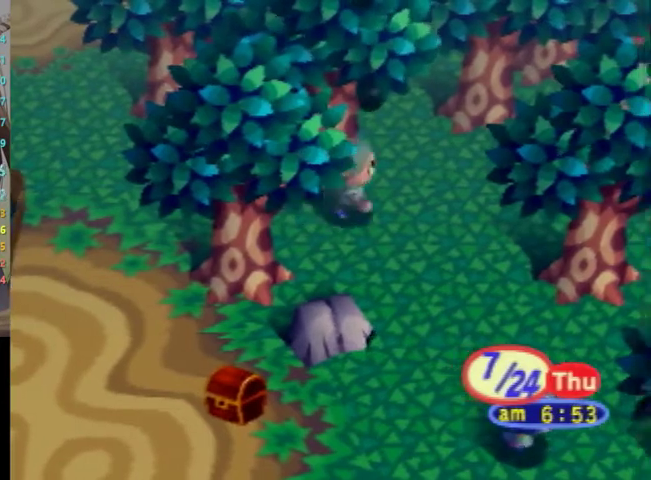
{"buttons": ["L1"], "left_stick": "up", "right_stick": "center", "events": [[167, "left_stick", "up"], [233, "A", "down"], [333, "A", "up"], [400, "A", "down"], [467, "A", "up"]]}
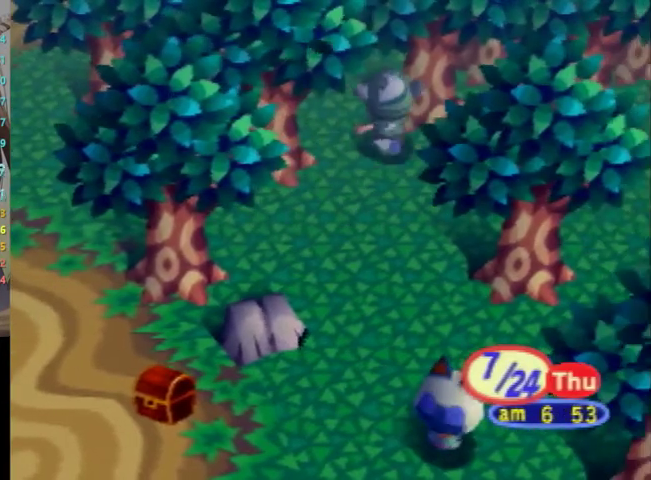
{"buttons": ["L1"], "left_stick": "center", "right_stick": "center", "events": [[67, "A", "down"], [133, "A", "up"], [200, "left_stick", "up-right"], [333, "left_stick", "down"], [467, "left_stick", "center"]]}